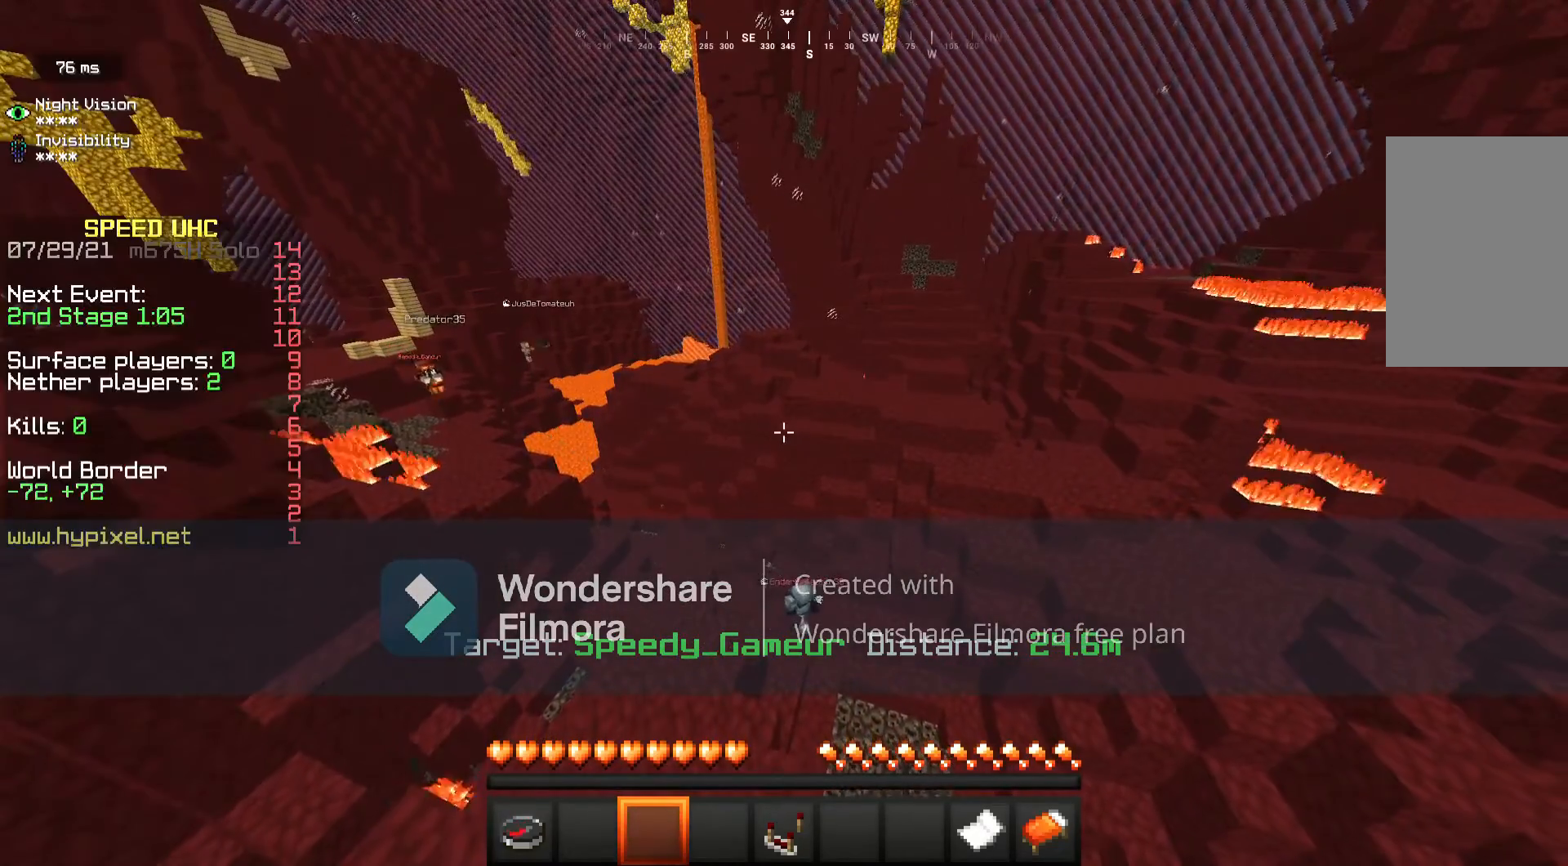
Gameplay with keyboard and mouse; each line is a JSON object with the keys and mouse buttons held at the frame after it. "events" lists presses ("down") and releases ("up") of "a", "d", "s", "w", "mouse_left" and "mouse_right" between this image and that frame as [ms after this image, input, new state], when the widget could be followed in between. "mouse_left", "mouse_right" = the "left", "right" buttons of the "mouse" list. No other keys are recorded. Fast repeated clicks can show as one long hold. Mouse movement is not recorded.
{"keys": ["d"], "mouse": [], "events": []}
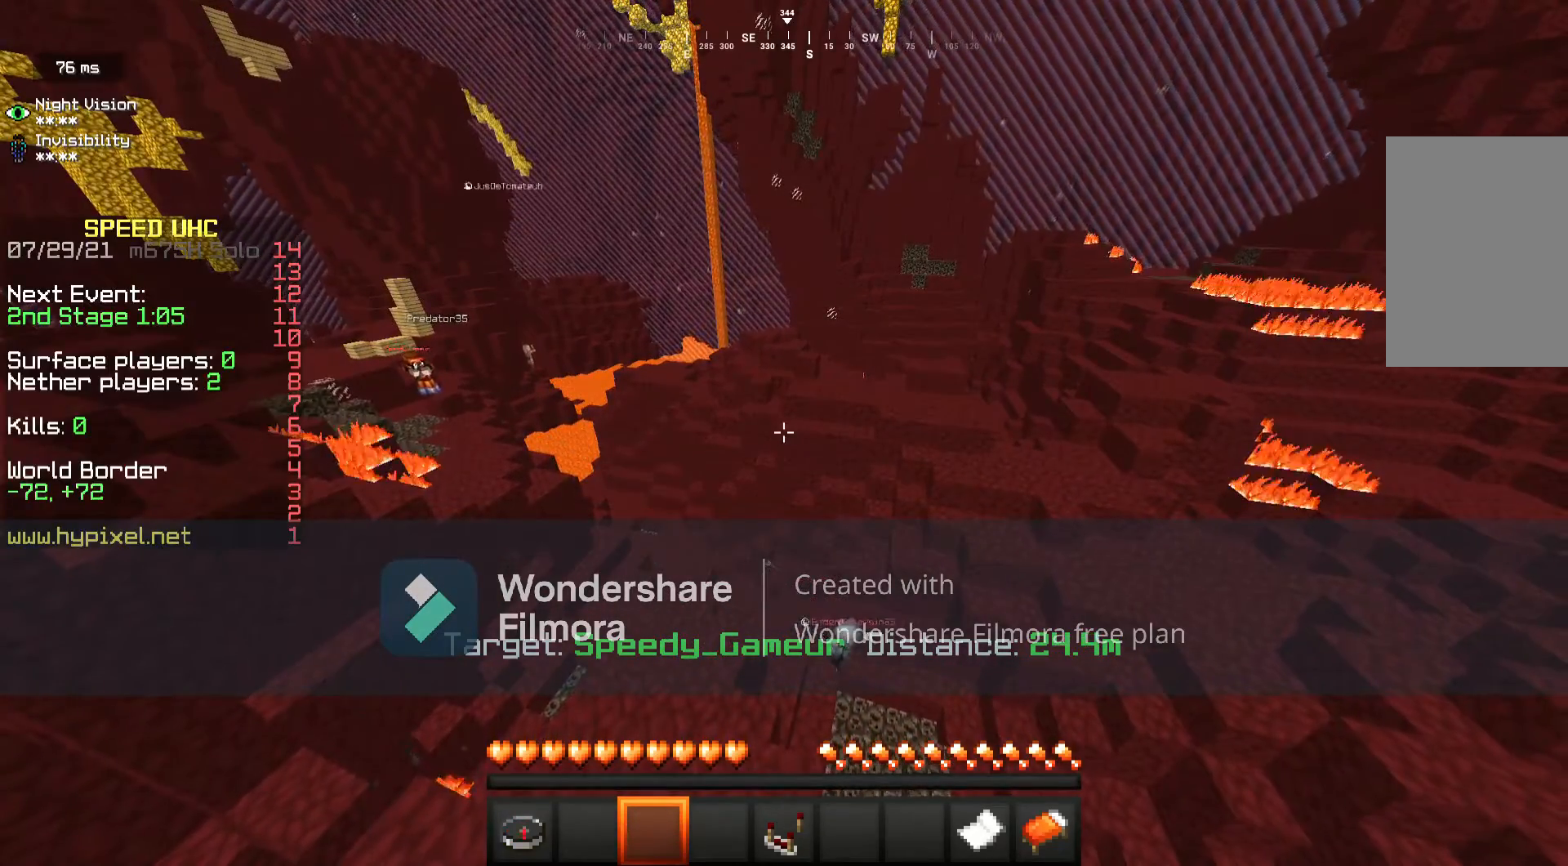
{"keys": ["d"], "mouse": [], "events": [[67, "s", "down"], [150, "d", "up"], [233, "s", "up"], [317, "d", "down"]]}
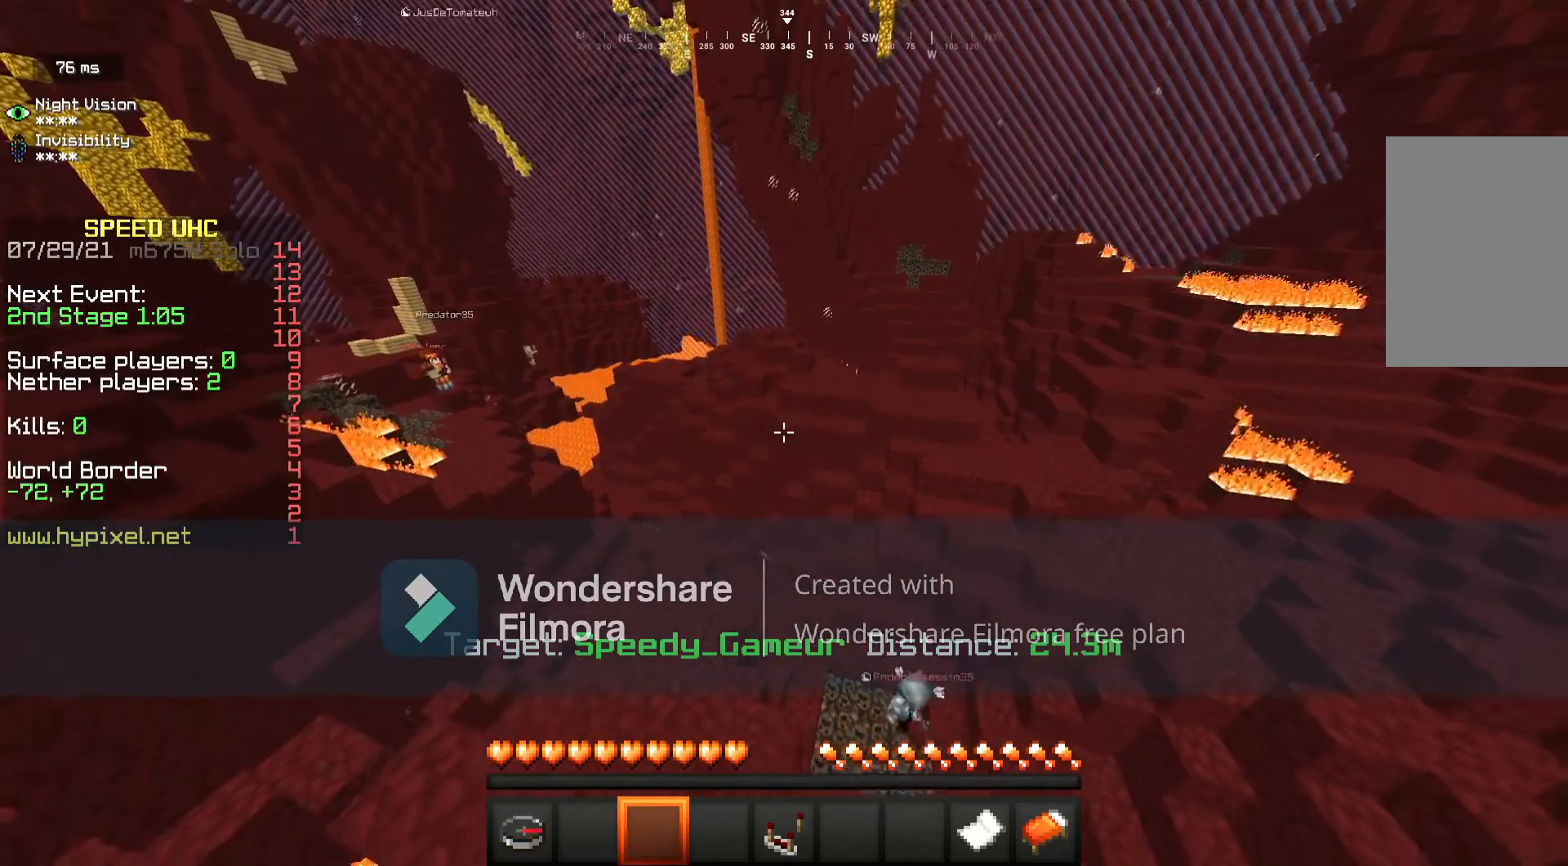
{"keys": ["d", "s"], "mouse": [], "events": [[317, "s", "down"]]}
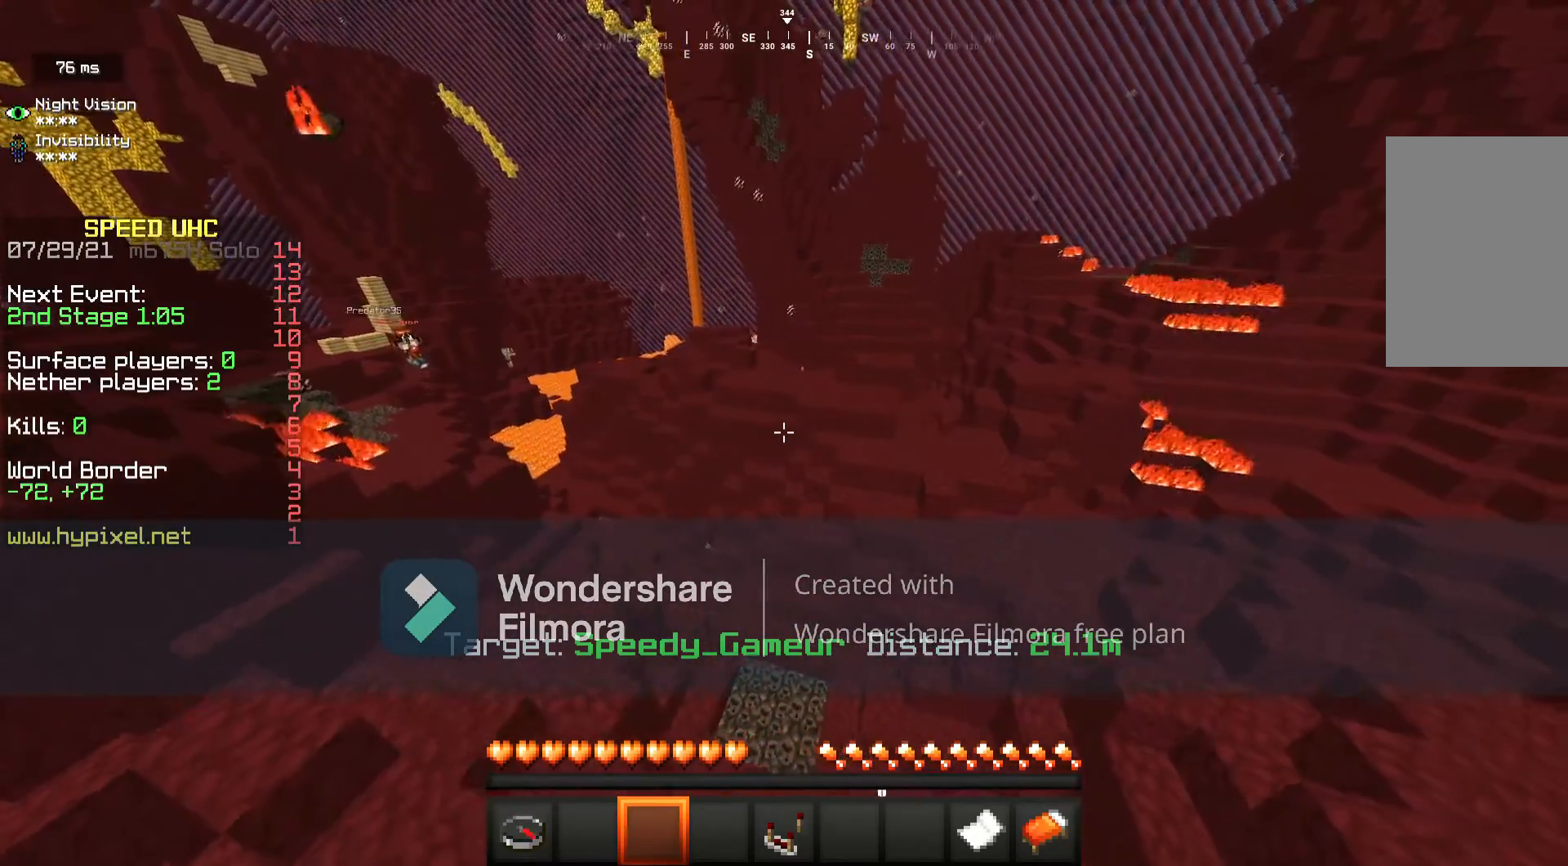
{"keys": ["s"], "mouse": [], "events": [[33, "d", "up"]]}
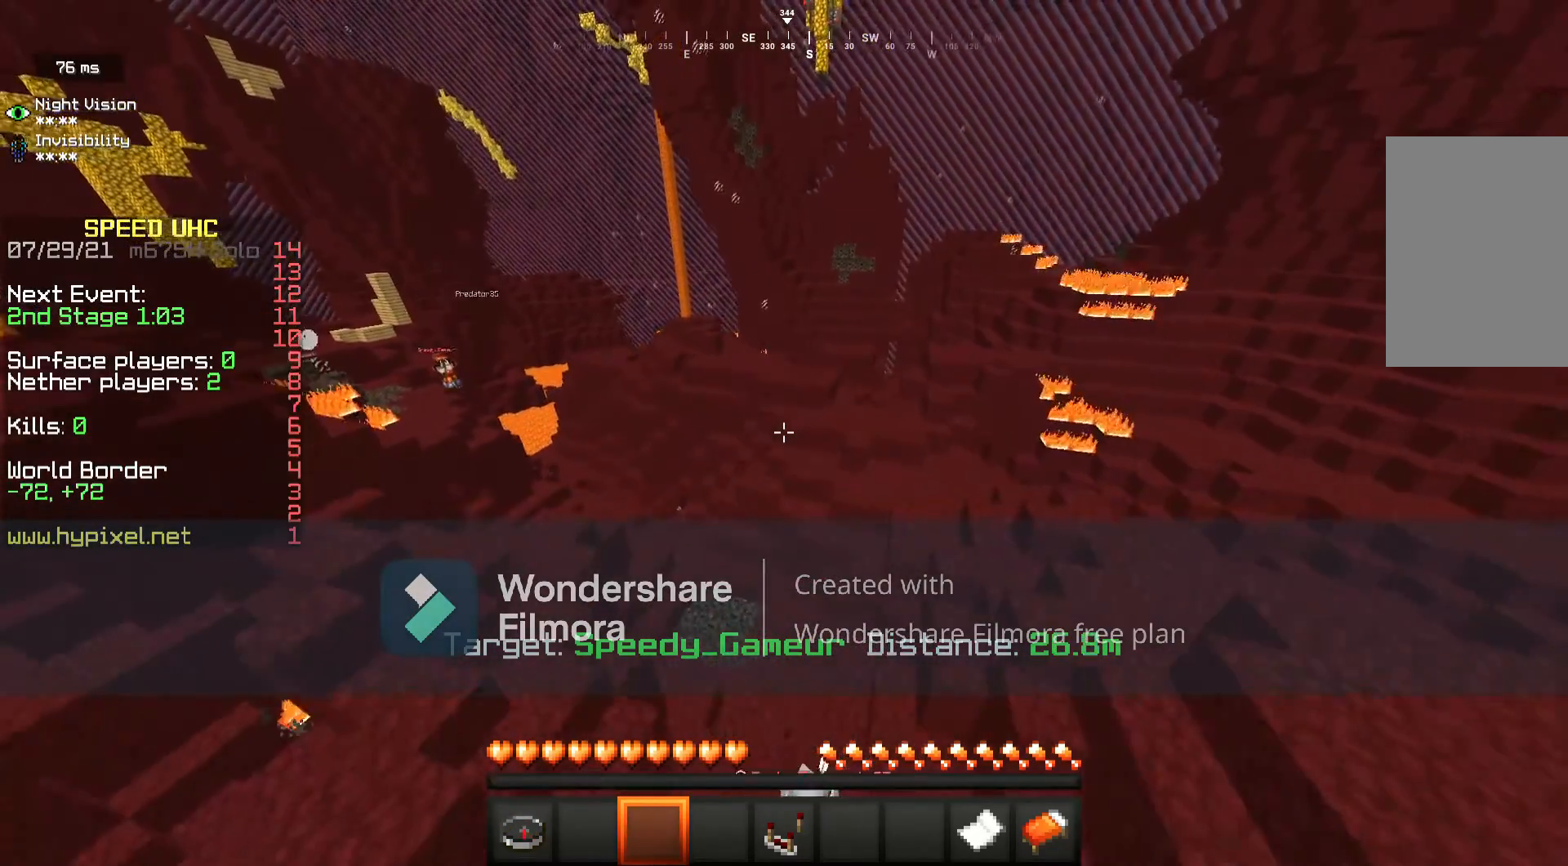
{"keys": ["s"], "mouse": [], "events": []}
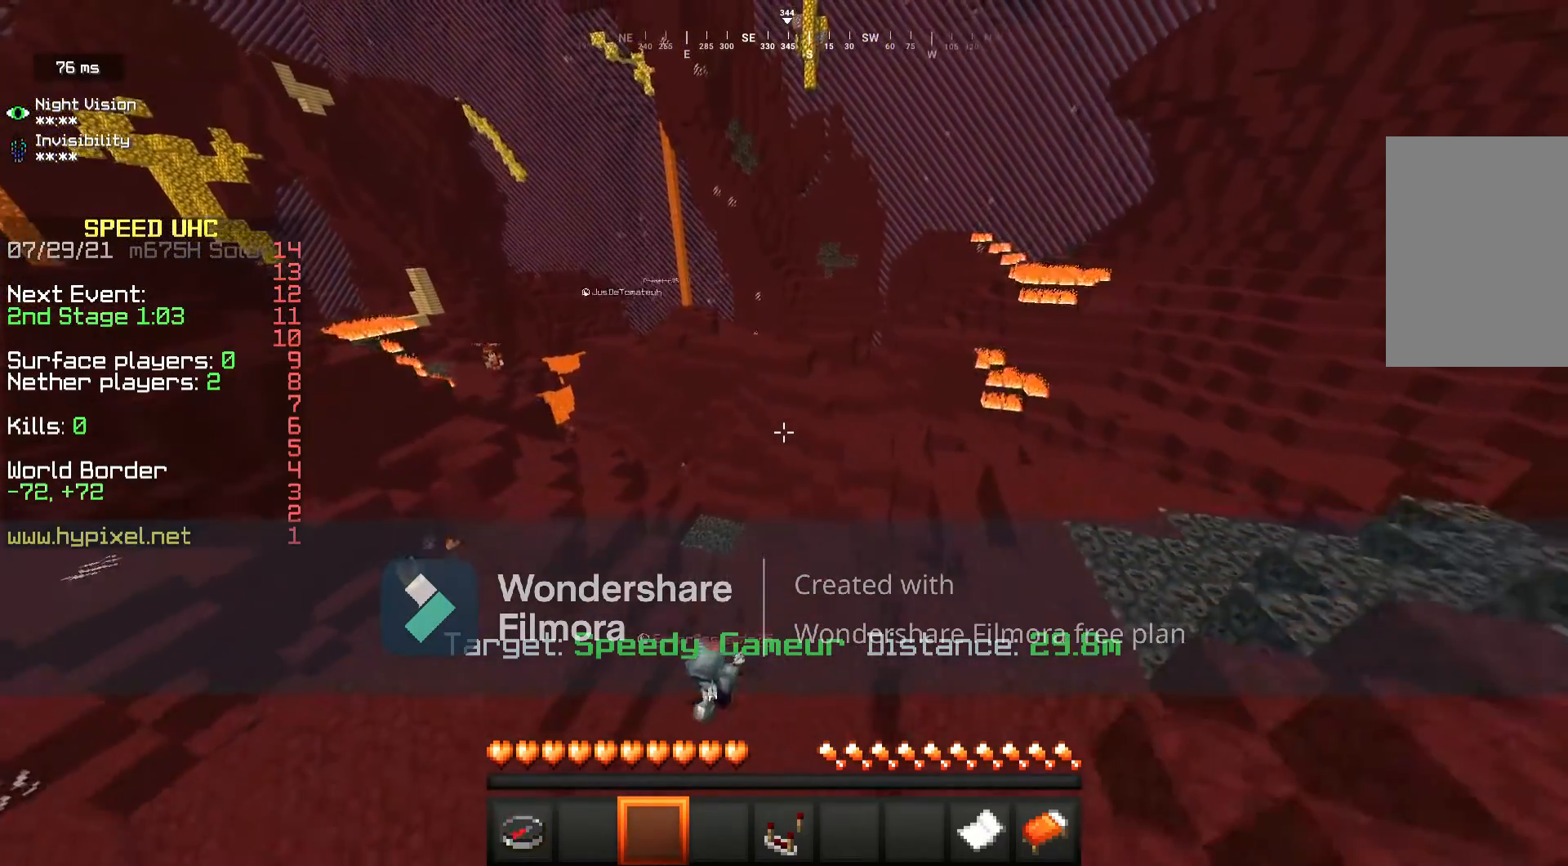
{"keys": [], "mouse": [], "events": [[233, "s", "up"]]}
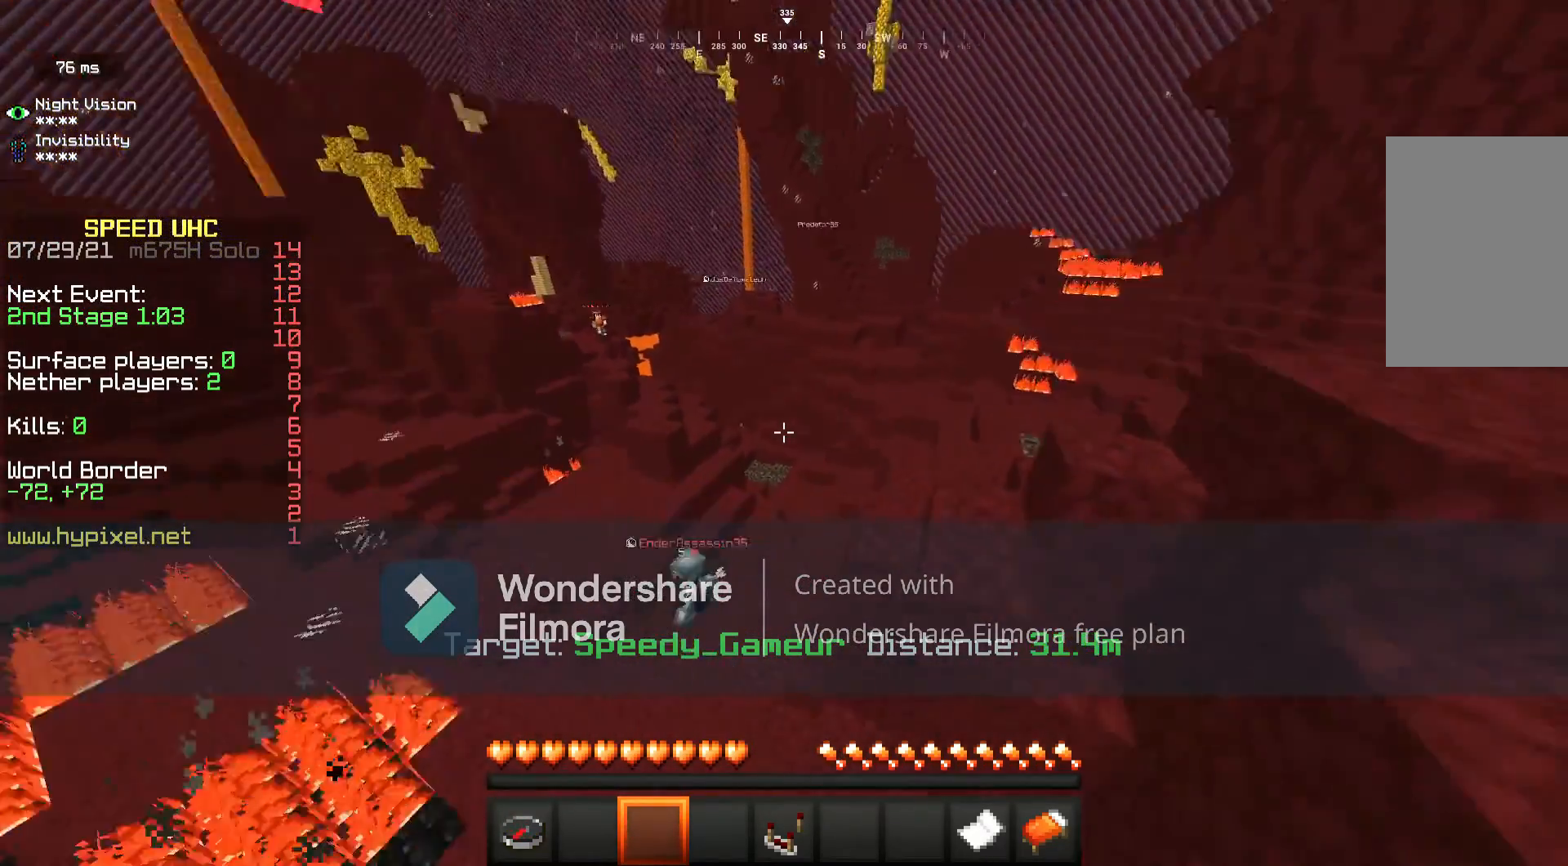
{"keys": [], "mouse": [], "events": []}
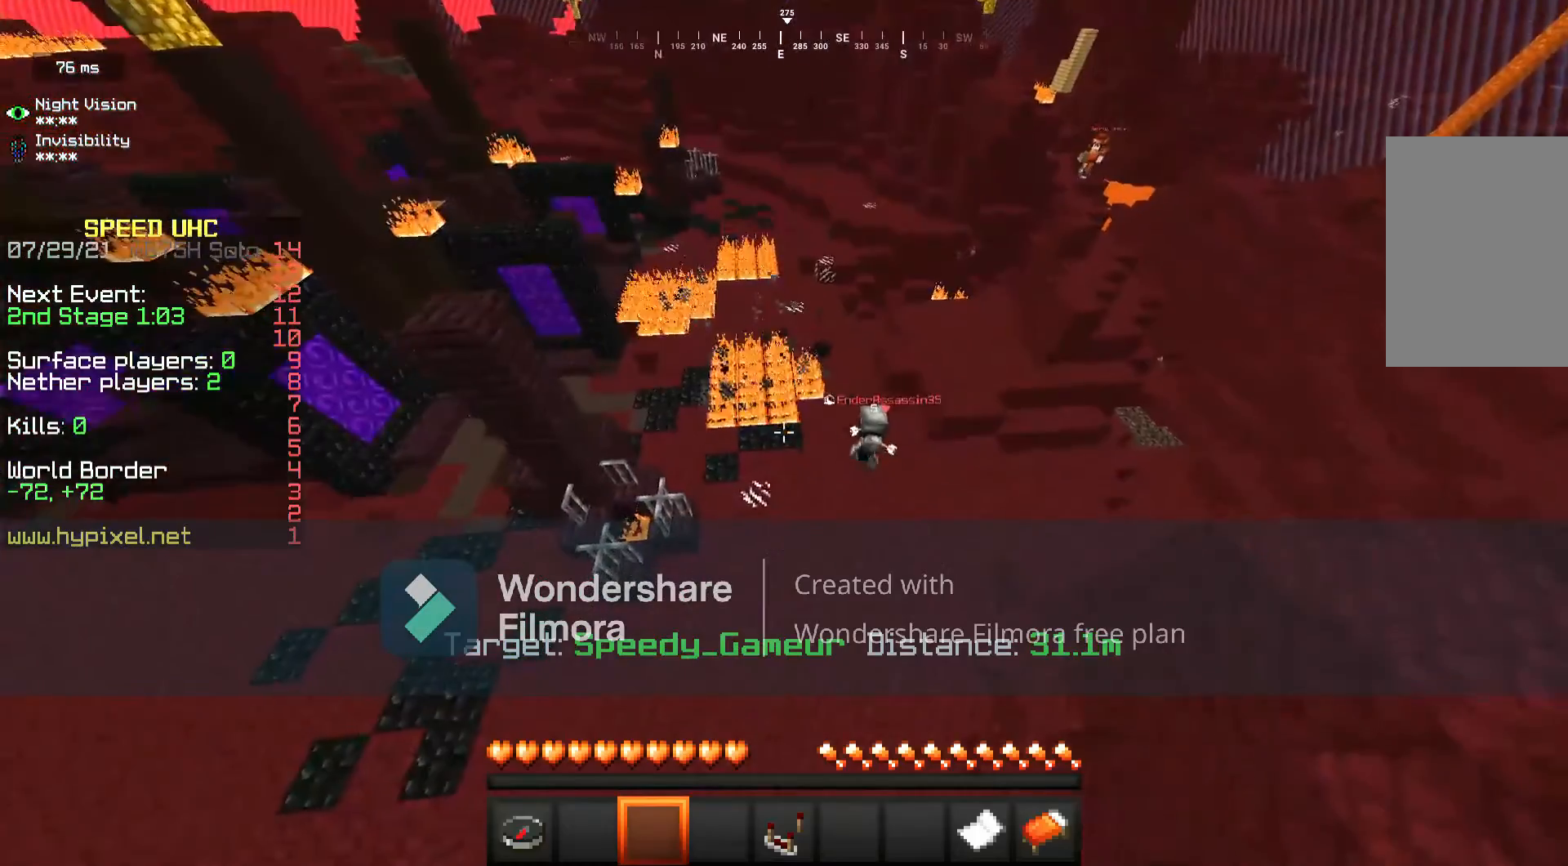
{"keys": [], "mouse": [], "events": []}
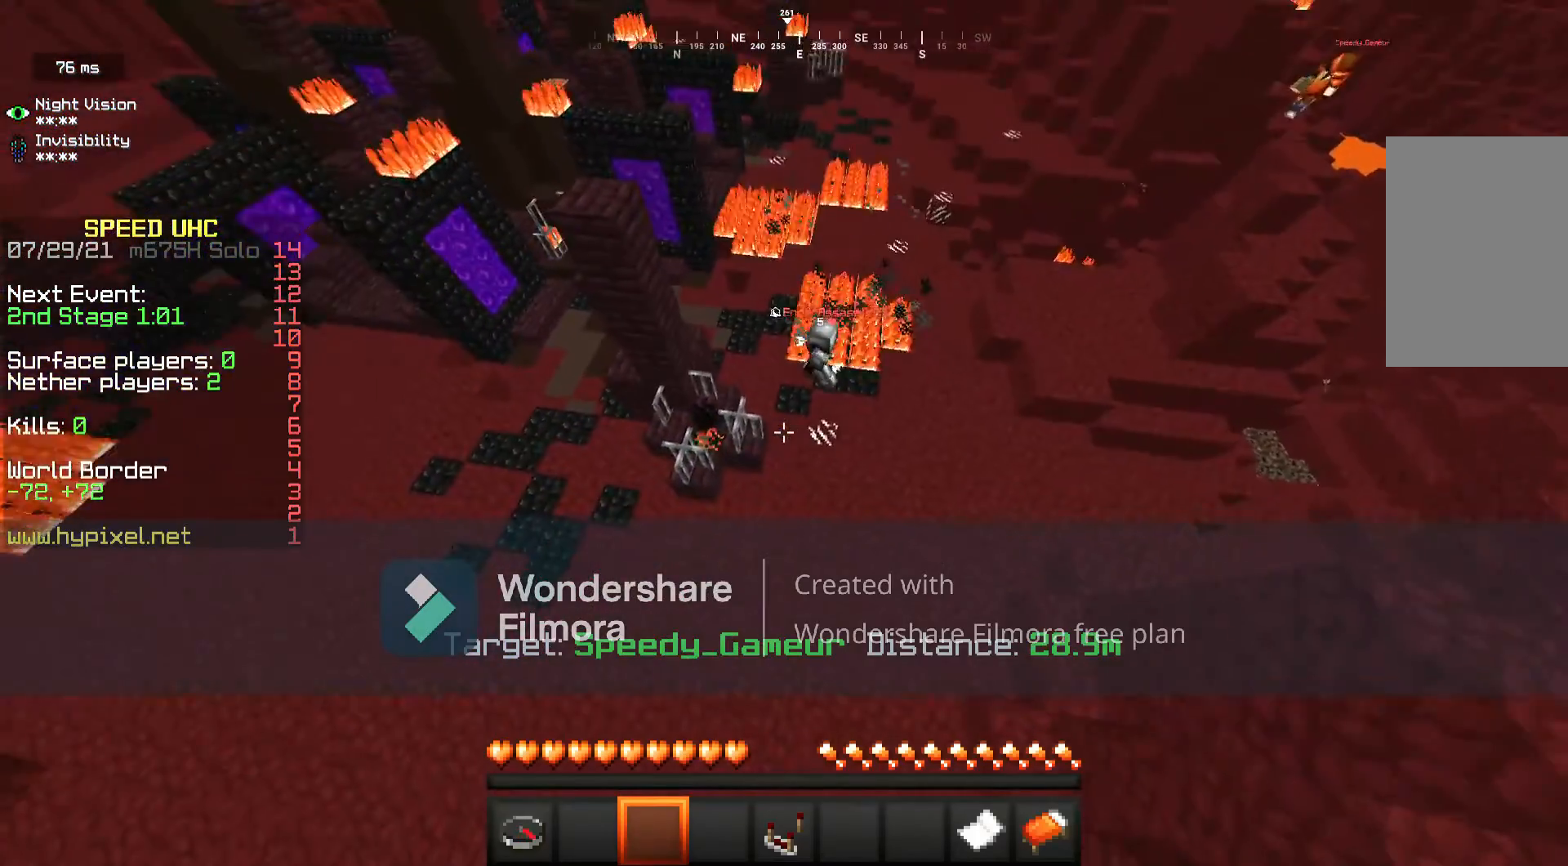
{"keys": [], "mouse": [], "events": []}
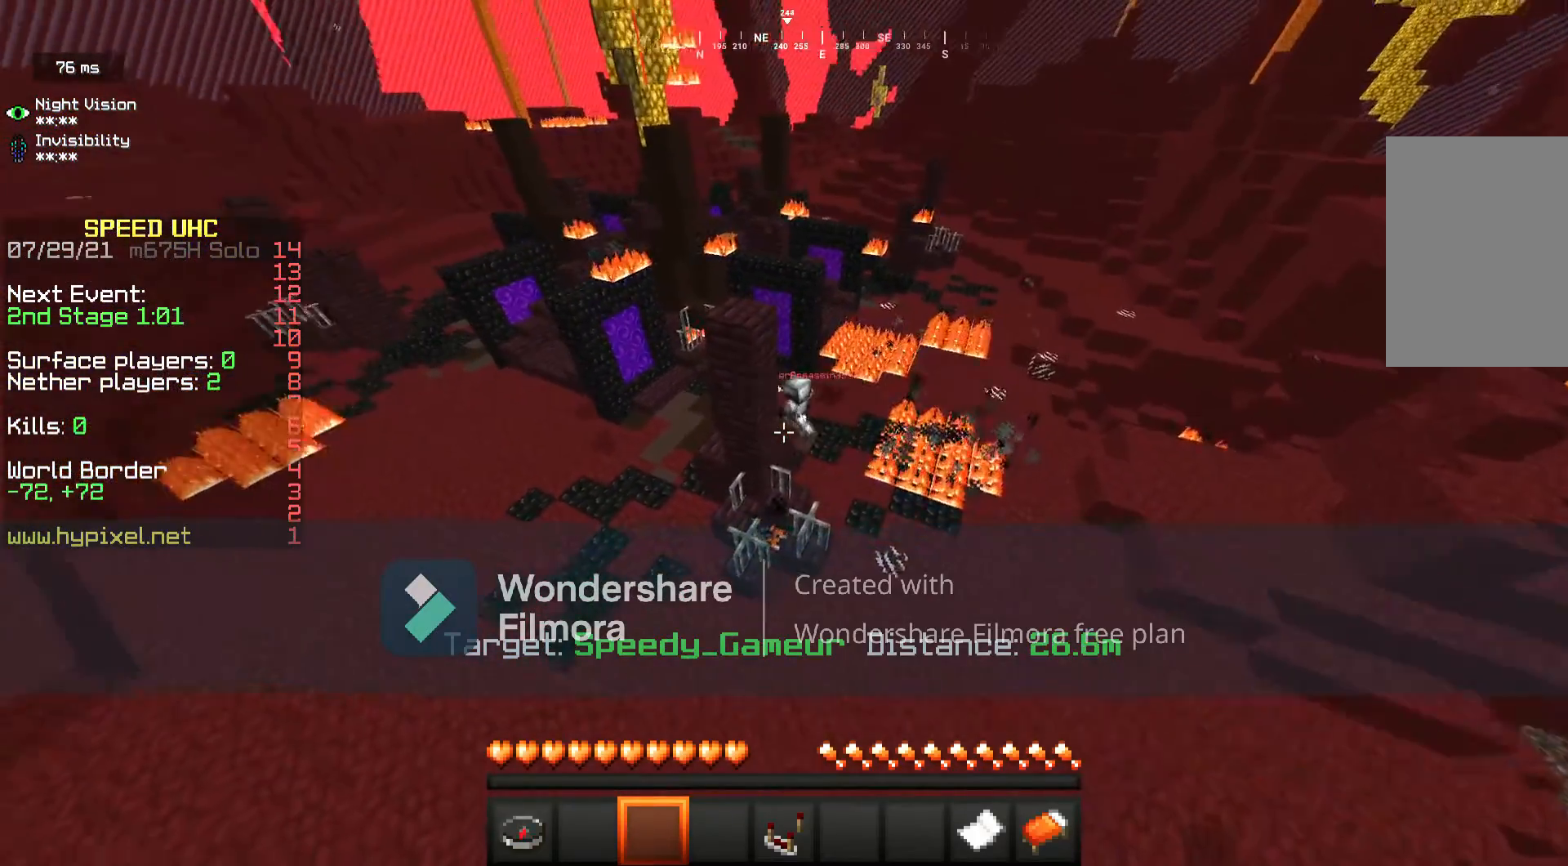
{"keys": [], "mouse": [], "events": [[150, "w", "down"], [300, "w", "up"]]}
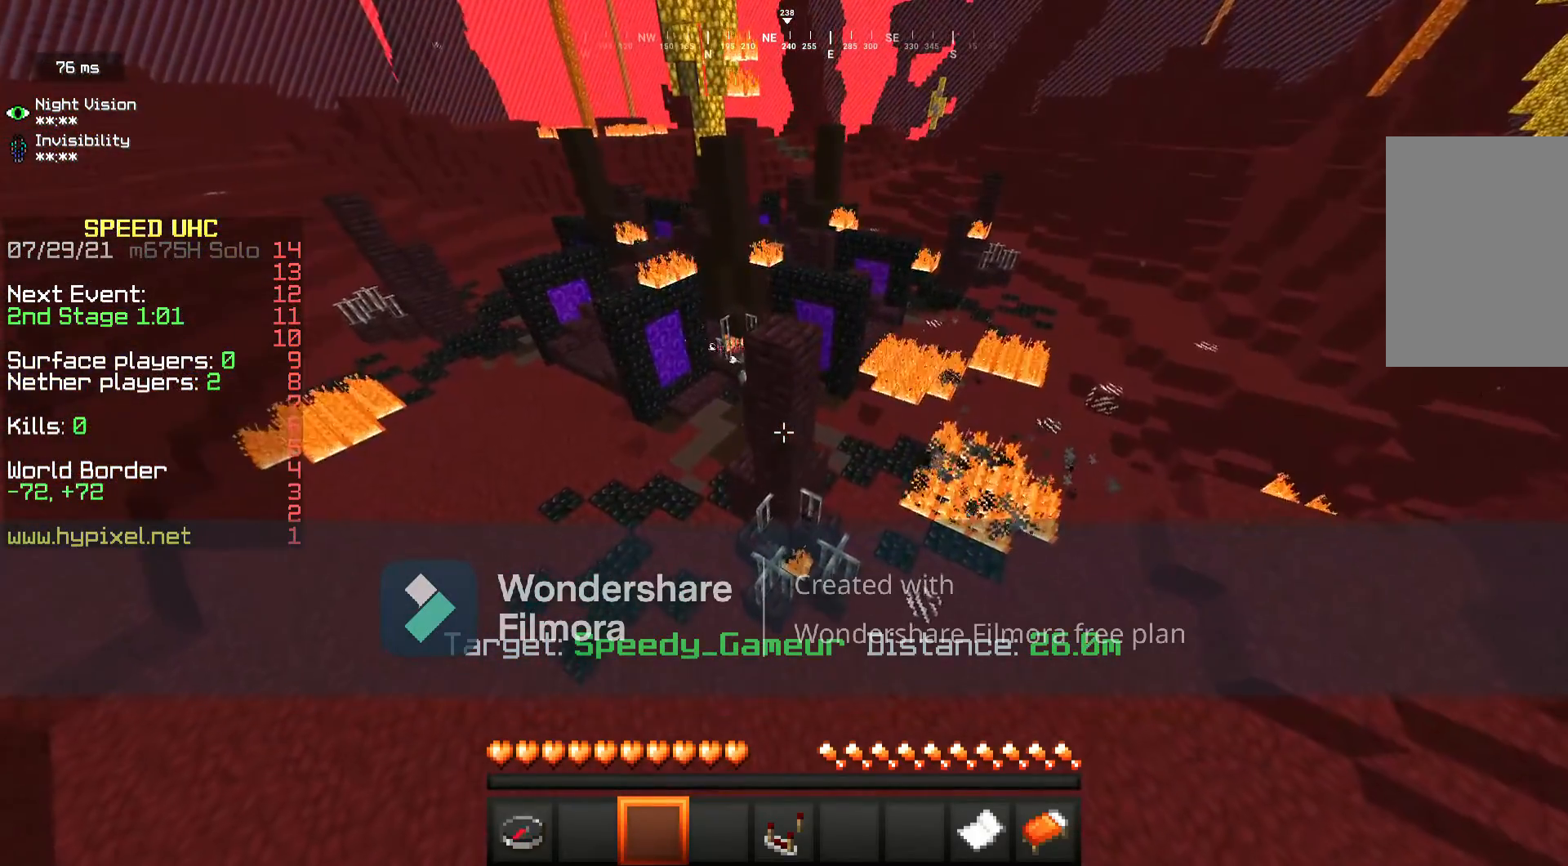
{"keys": [], "mouse": [], "events": [[100, "a", "down"], [417, "a", "up"]]}